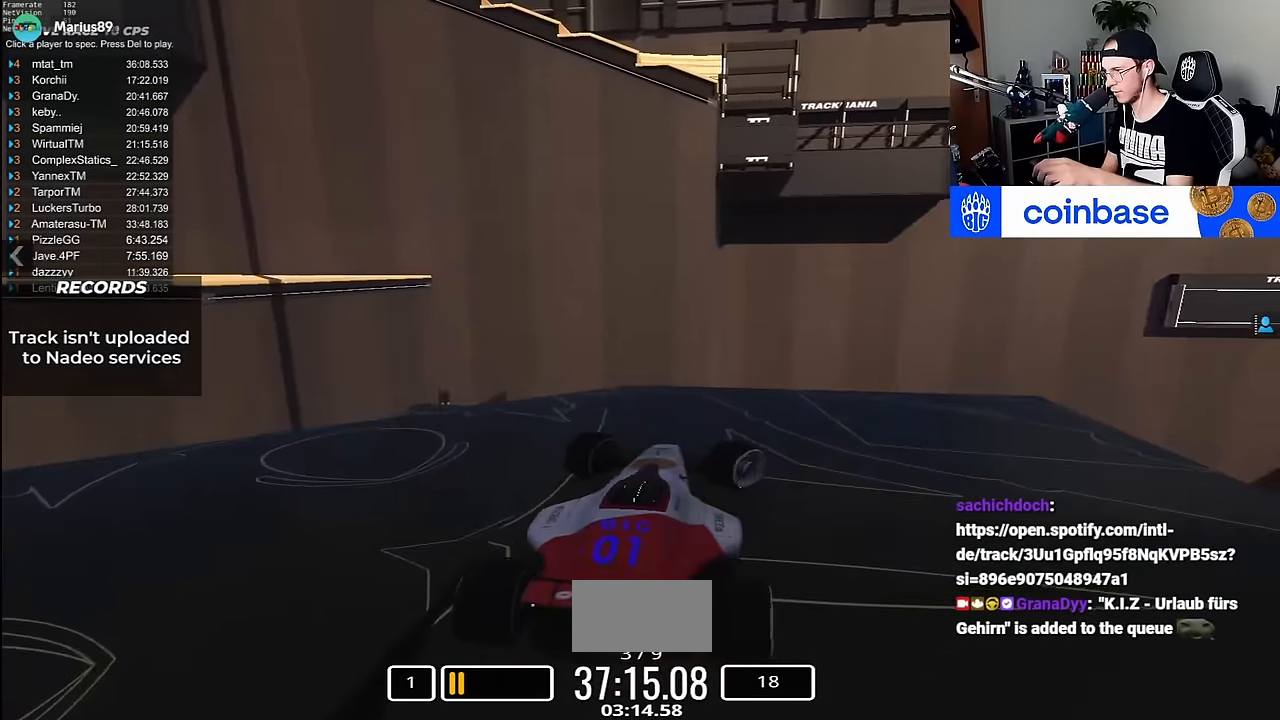
Gameplay with keyboard; each line is a JSON object with the keys held at the frame after it. "events" lists presses ("down") and releases ("up") of "down", "left", "right" and "up" between this image and that frame as [ms after this image, input, new state], when the widget could be followed in between. No other keys are recorded. Mouse input is not recorded.
{"keys": ["right"], "events": [[50, "up", "up"], [233, "up", "down"], [300, "up", "up"]]}
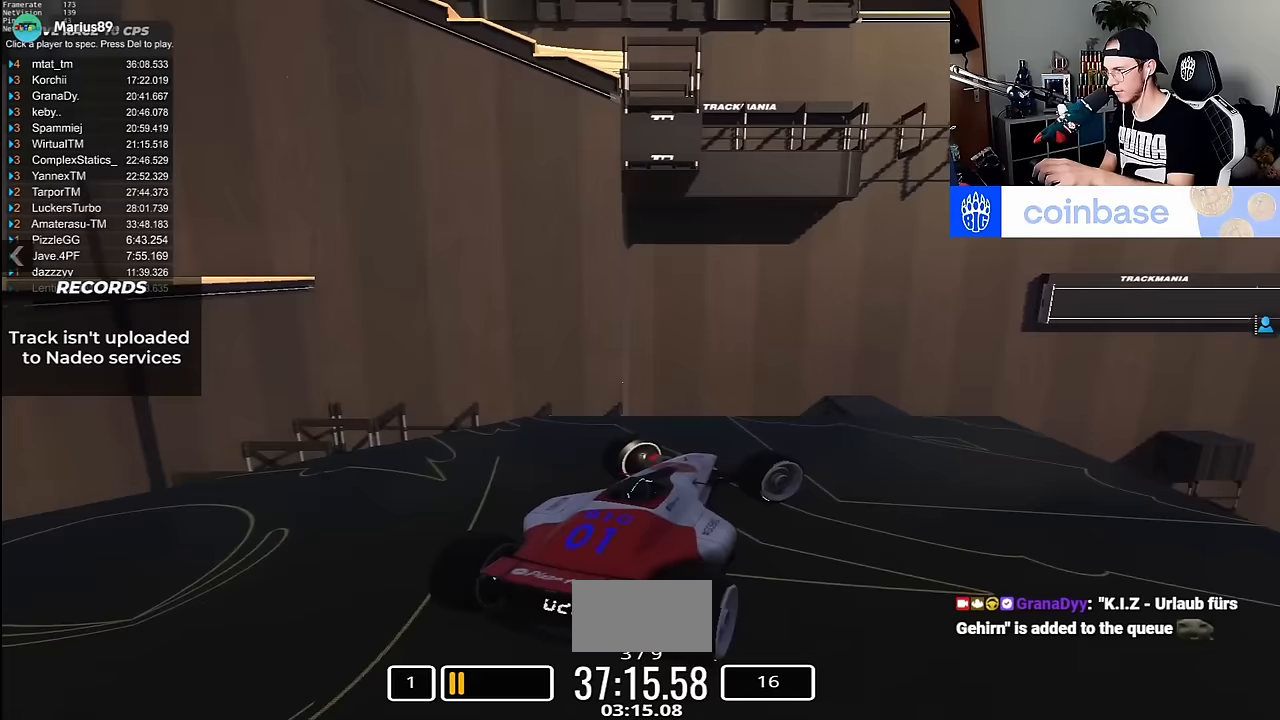
{"keys": ["right"], "events": [[317, "up", "down"], [367, "up", "up"]]}
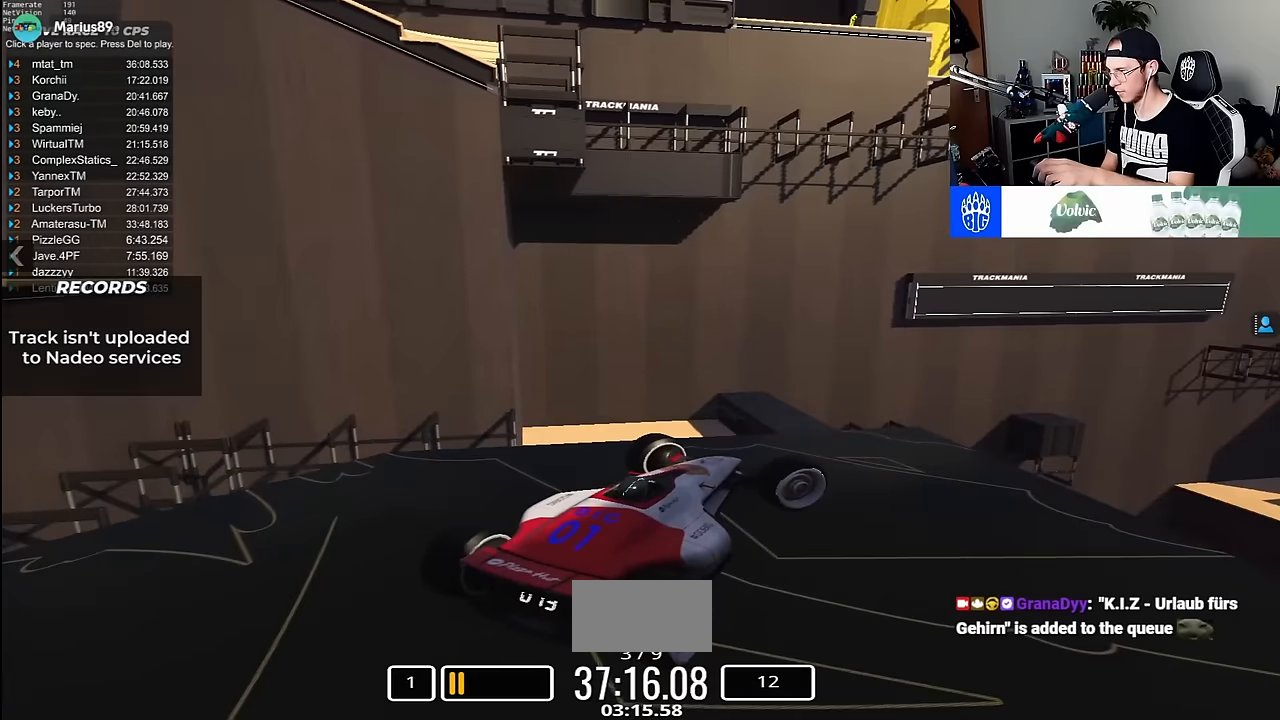
{"keys": ["right", "up"], "events": [[50, "up", "down"], [100, "up", "up"], [500, "up", "down"]]}
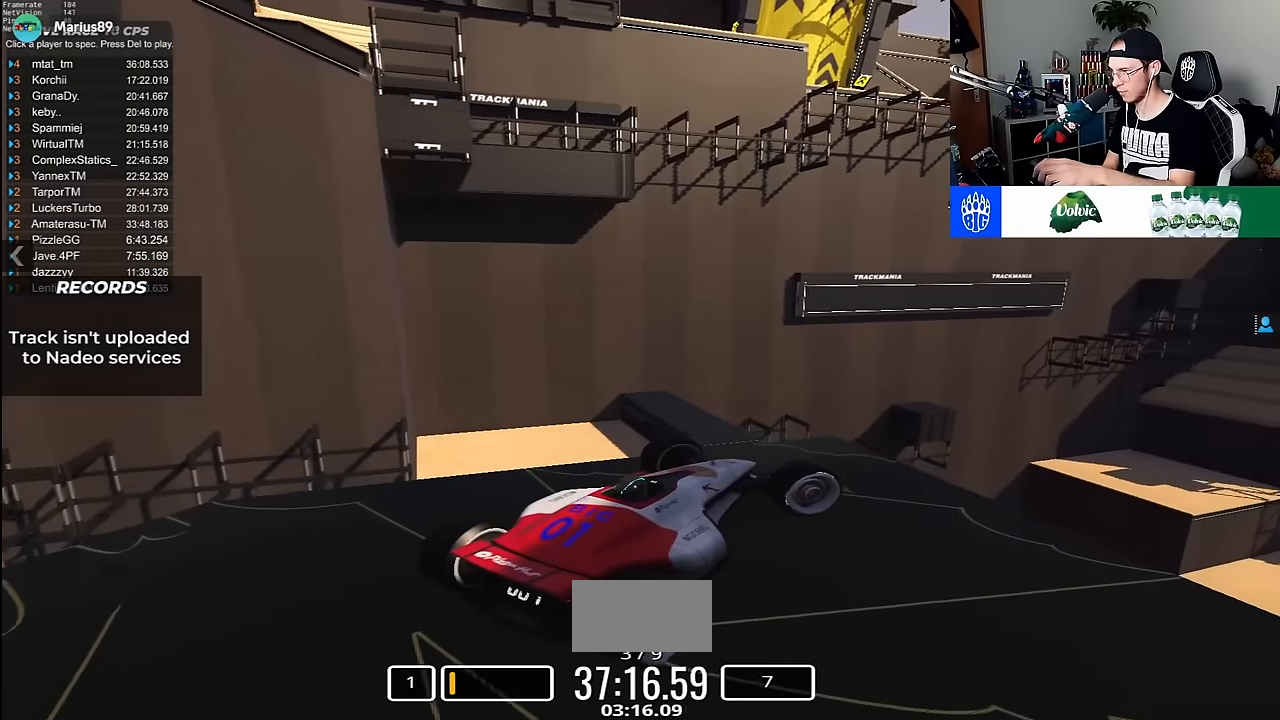
{"keys": ["right", "up"], "events": [[33, "up", "up"], [150, "up", "down"], [183, "up", "up"], [450, "up", "down"]]}
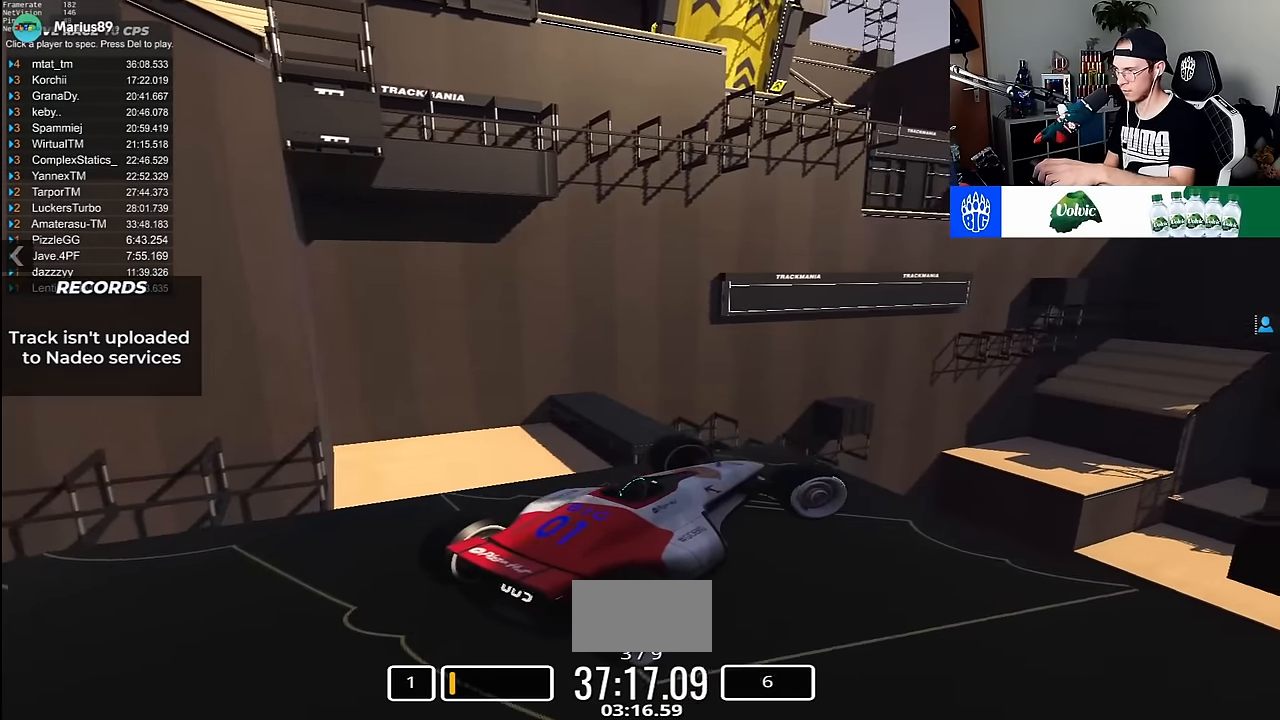
{"keys": ["down", "left"], "events": [[50, "up", "up"], [367, "right", "up"], [400, "down", "down"], [450, "left", "down"]]}
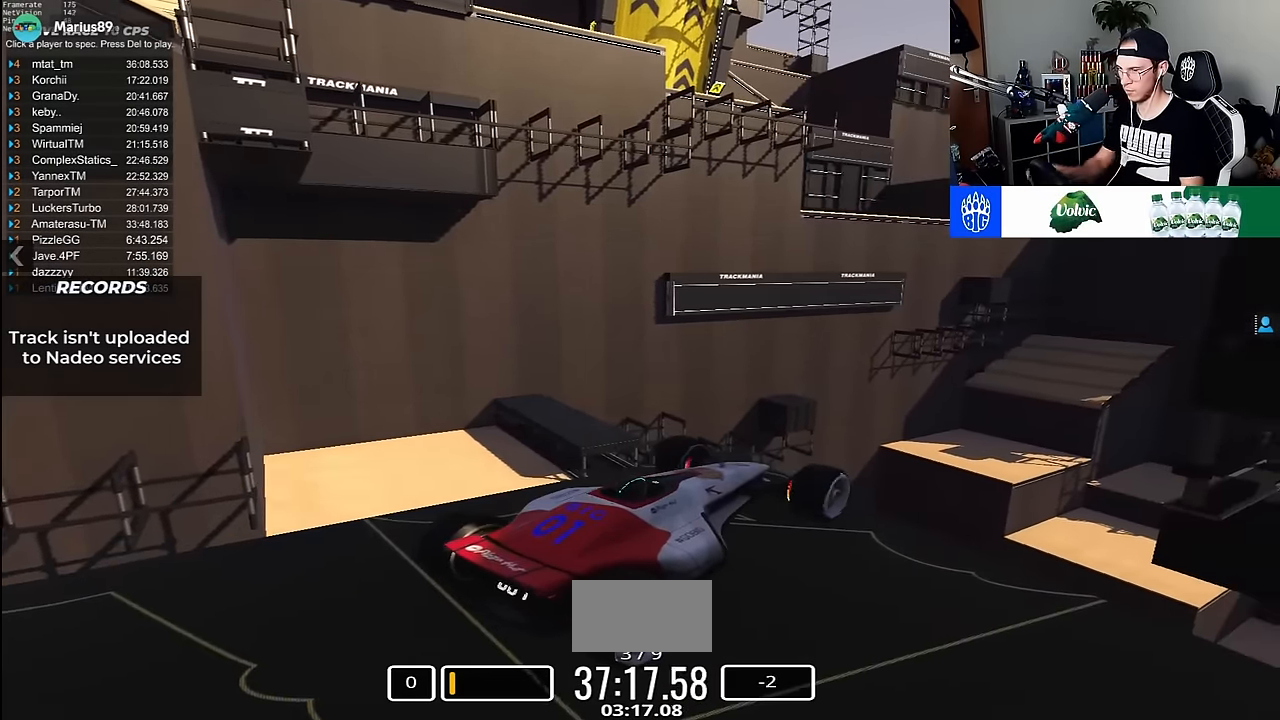
{"keys": [], "events": [[383, "down", "up"], [400, "left", "up"]]}
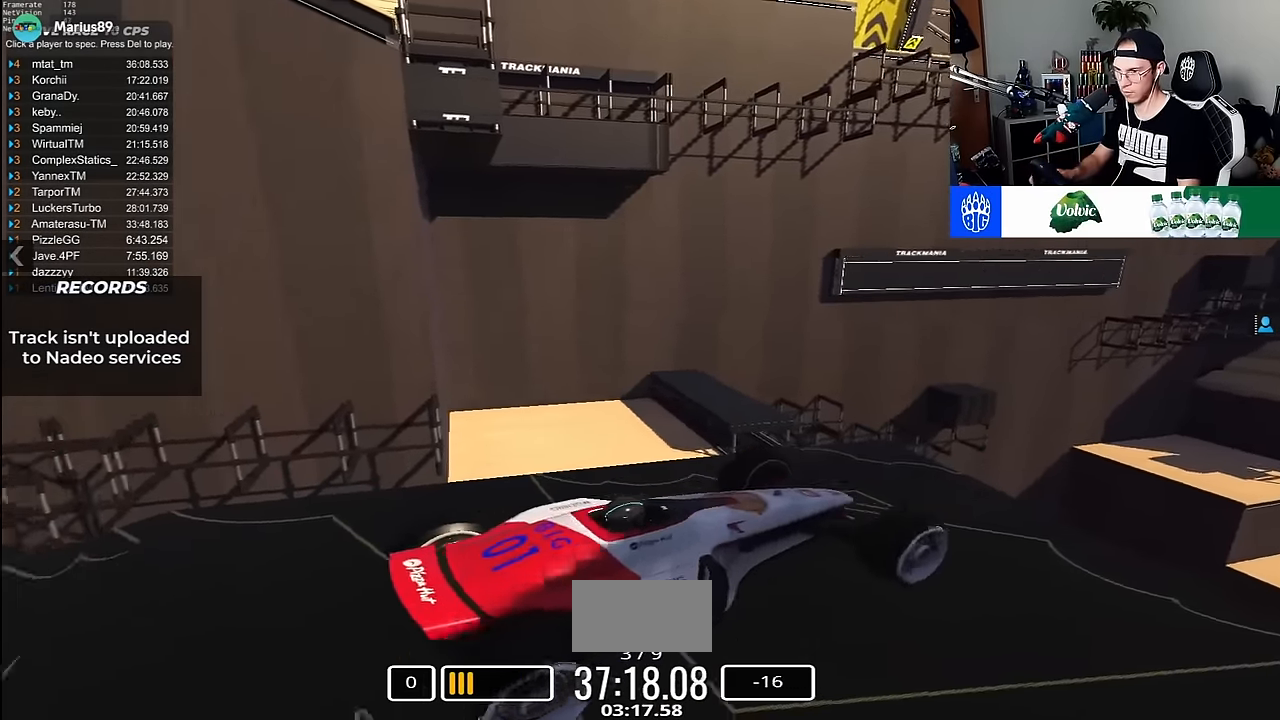
{"keys": ["right"], "events": [[100, "down", "down"], [133, "right", "down"], [200, "down", "up"]]}
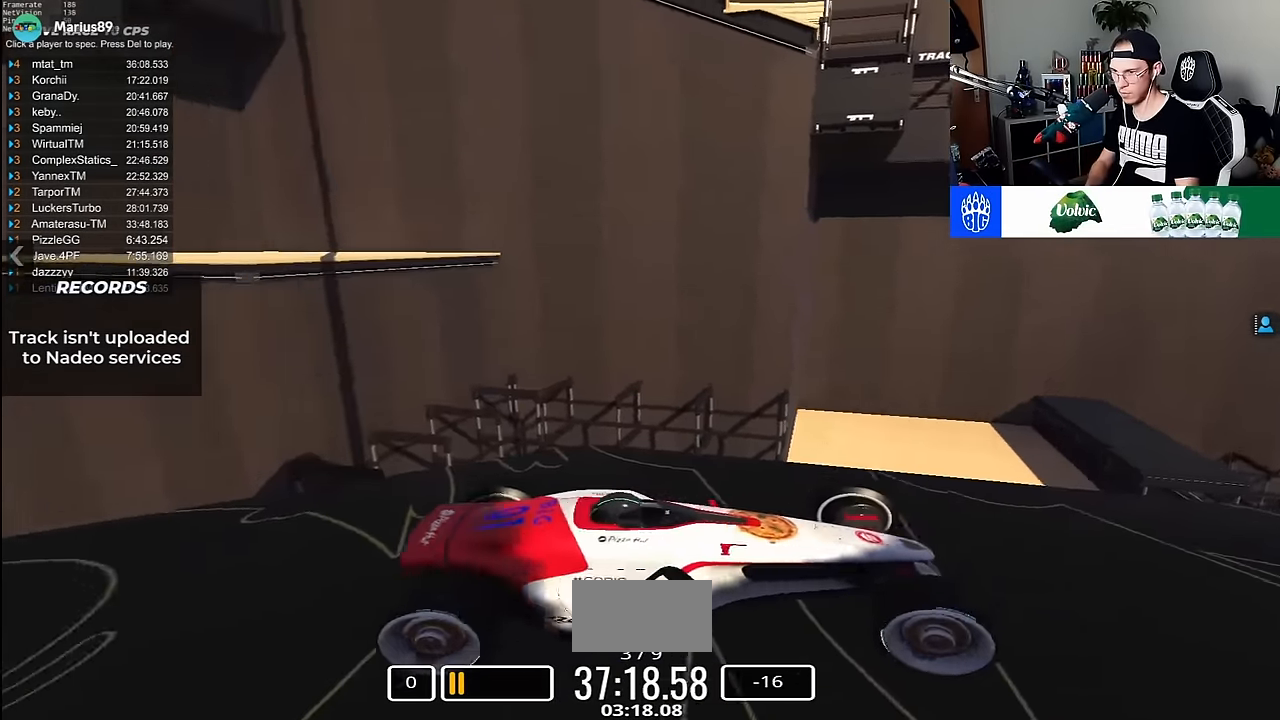
{"keys": ["down", "left"], "events": [[200, "right", "up"], [333, "left", "down"], [467, "down", "down"]]}
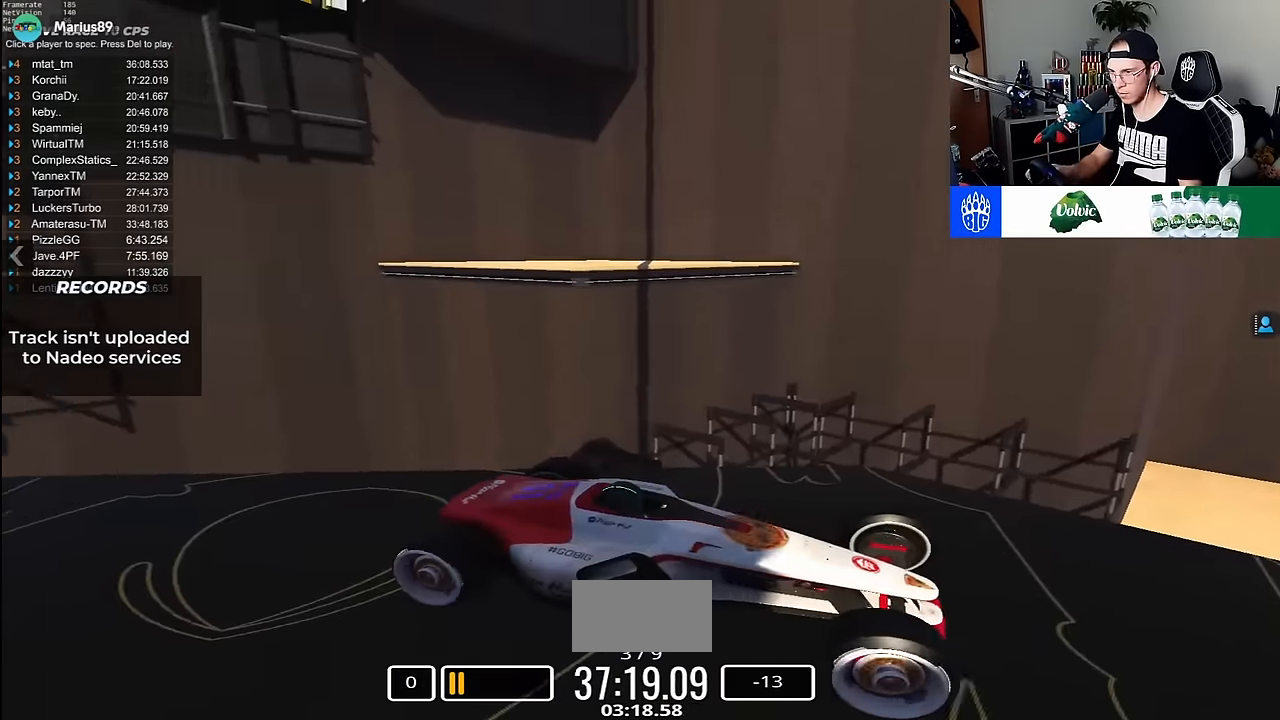
{"keys": ["right"], "events": [[67, "down", "up"], [100, "left", "up"], [250, "right", "down"]]}
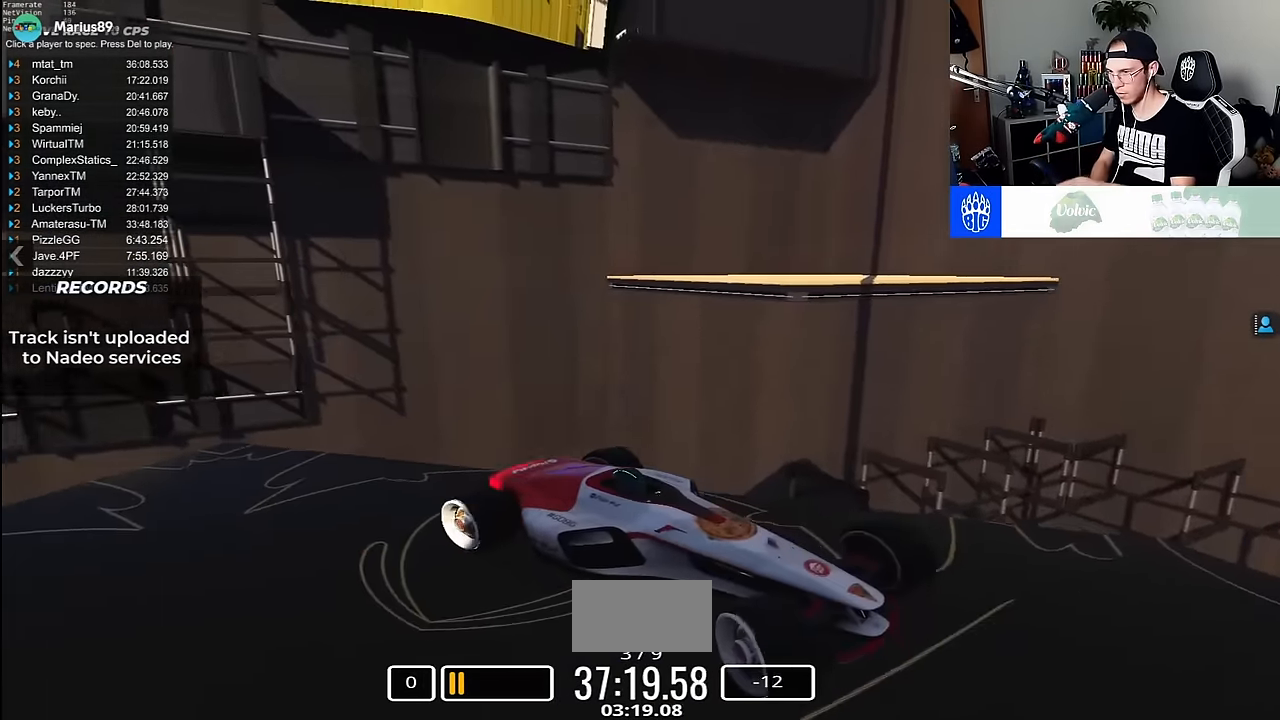
{"keys": ["left"], "events": [[167, "down", "down"], [167, "up", "down"], [217, "down", "up"], [316, "right", "up"], [500, "left", "down"], [500, "up", "up"]]}
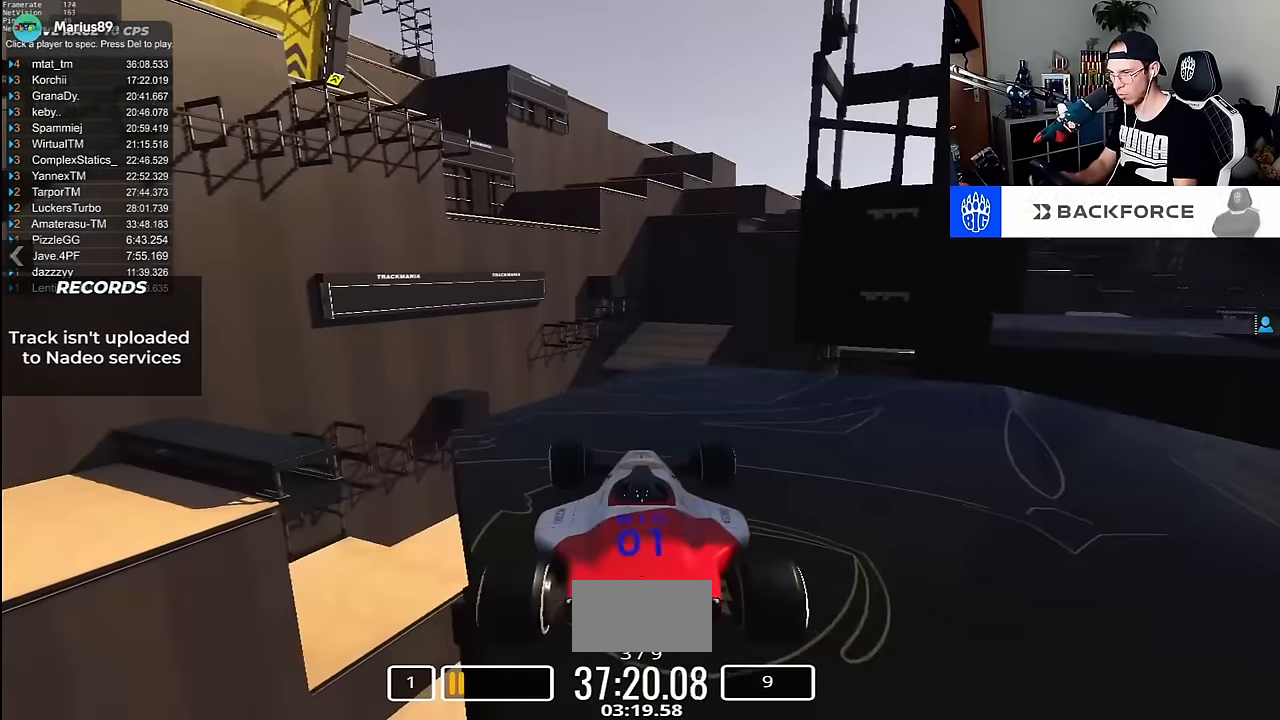
{"keys": ["left"], "events": []}
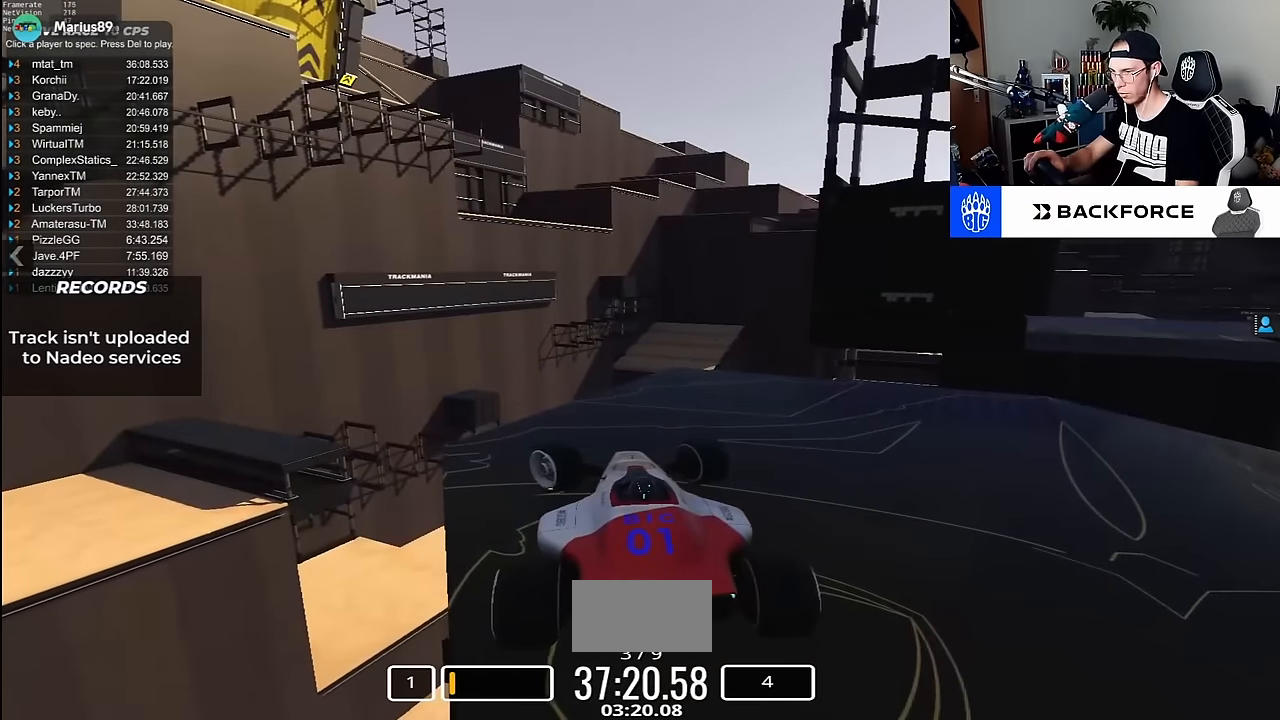
{"keys": ["down", "right"], "events": [[333, "down", "down"], [383, "left", "up"], [466, "right", "down"]]}